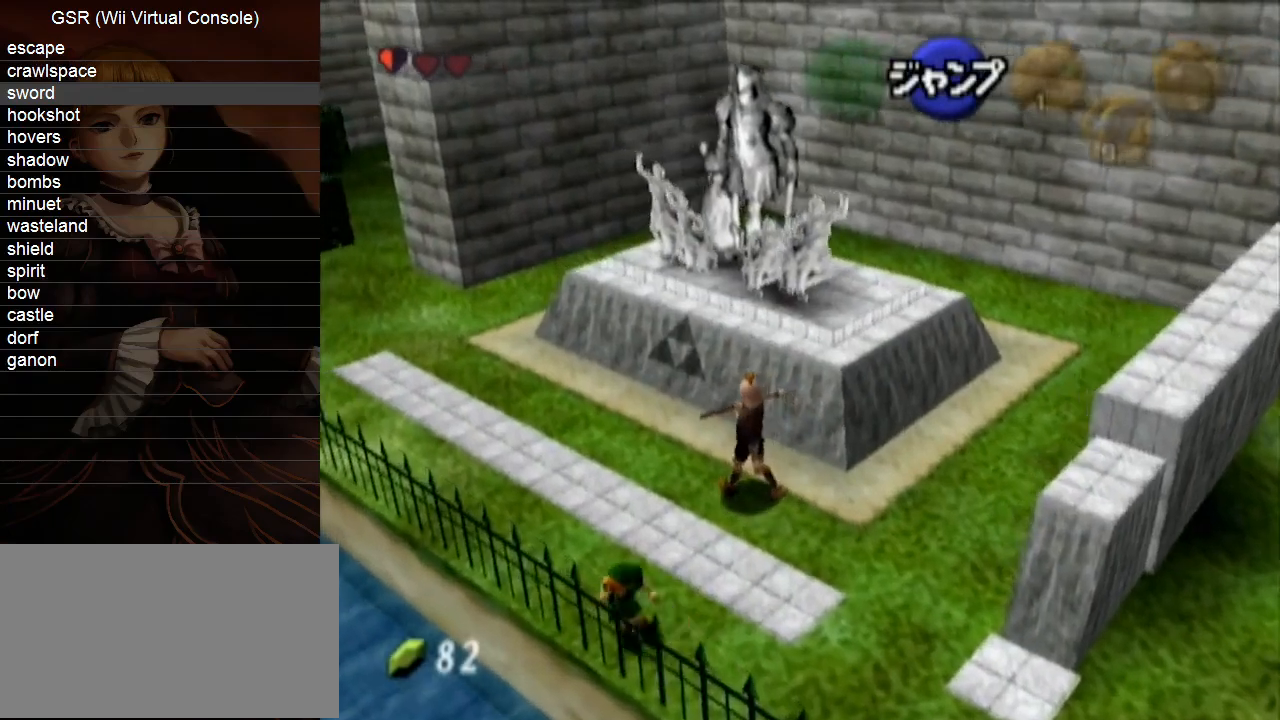
Gameplay with a controller (Nintendo layout); each line is a JSON object with the inputs held at the frame after it. "events" lists button and stick changes between this image and that frame as [ms after this image, input, new state], when the widget could be followed in between. Not read: L3 R3.
{"buttons": ["A", "L1"], "left_stick": "up-left", "right_stick": "center", "events": [[133, "A", "down"], [267, "A", "up"], [483, "A", "down"]]}
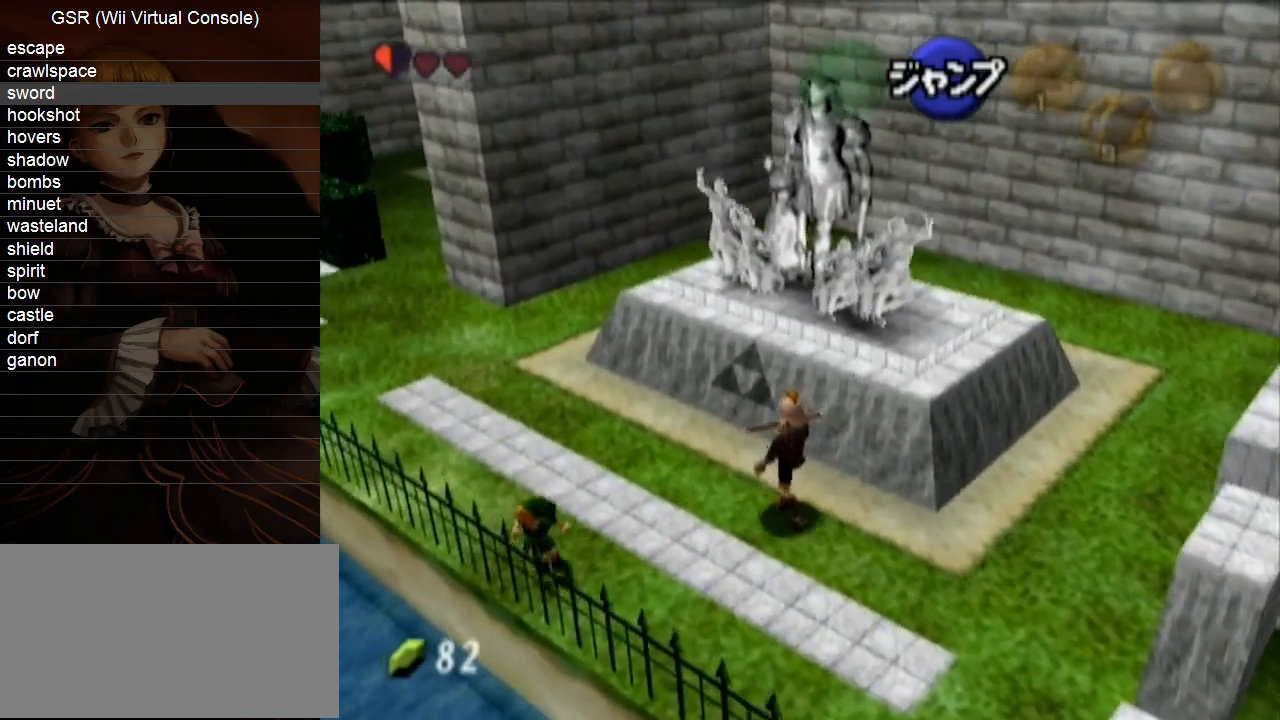
{"buttons": ["L1"], "left_stick": "up-left", "right_stick": "center", "events": [[133, "A", "up"], [350, "A", "down"], [483, "A", "up"]]}
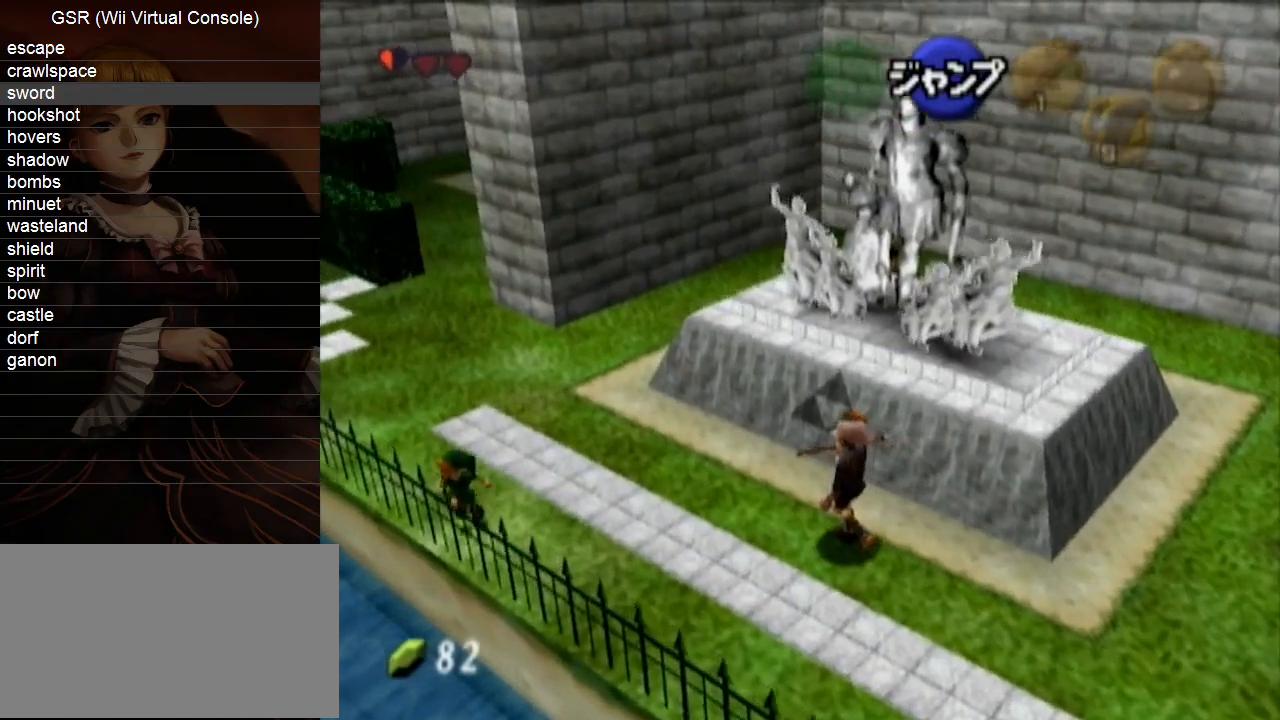
{"buttons": ["L1"], "left_stick": "up-left", "right_stick": "center", "events": [[233, "A", "down"], [367, "A", "up"]]}
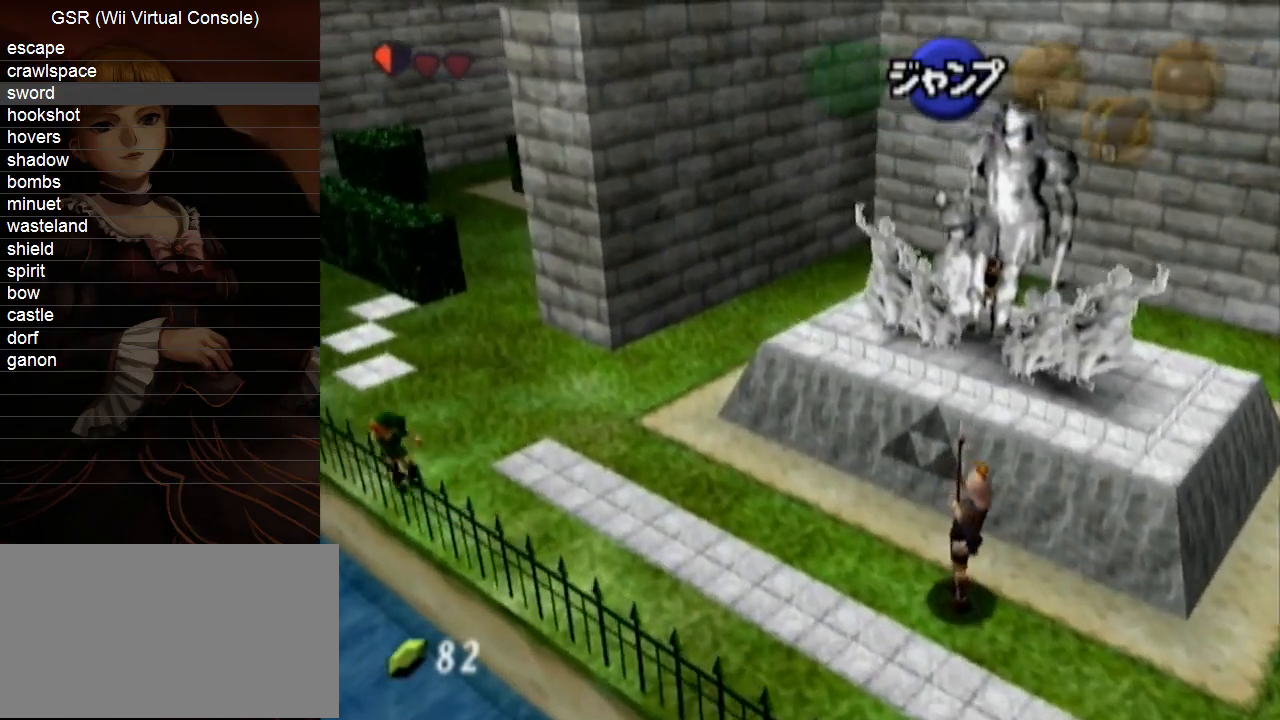
{"buttons": ["A", "L1"], "left_stick": "up-left", "right_stick": "center", "events": [[83, "A", "down"], [233, "A", "up"], [450, "A", "down"]]}
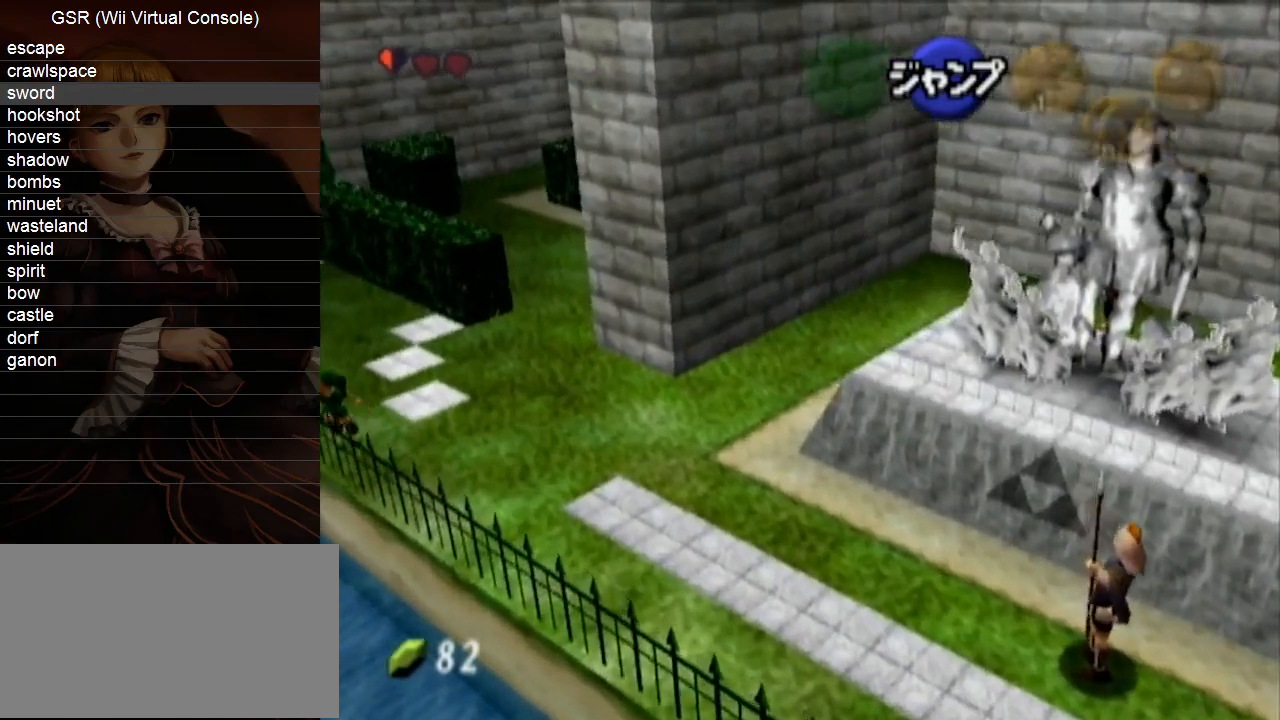
{"buttons": [], "left_stick": "up", "right_stick": "center", "events": [[83, "A", "up"], [200, "L1", "up"], [350, "left_stick", "up"]]}
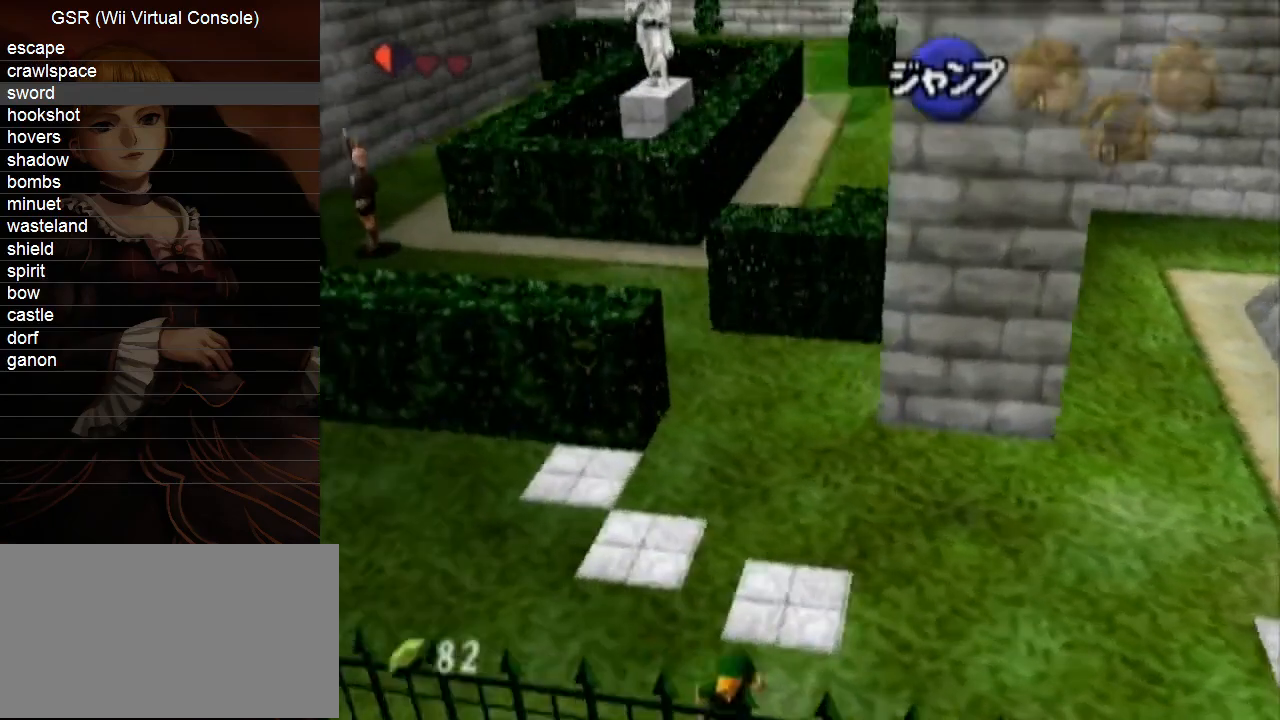
{"buttons": [], "left_stick": "up", "right_stick": "center", "events": [[233, "A", "down"], [350, "A", "up"]]}
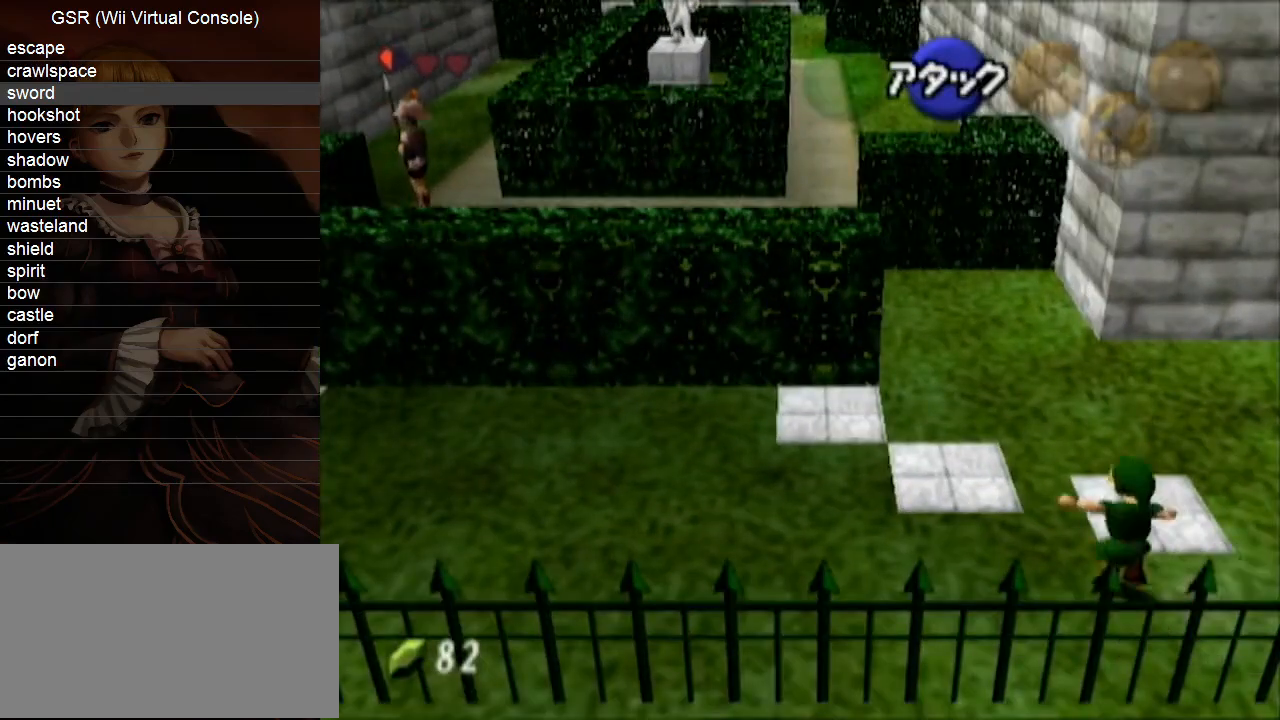
{"buttons": [], "left_stick": "up-left", "right_stick": "center", "events": [[267, "left_stick", "up-left"]]}
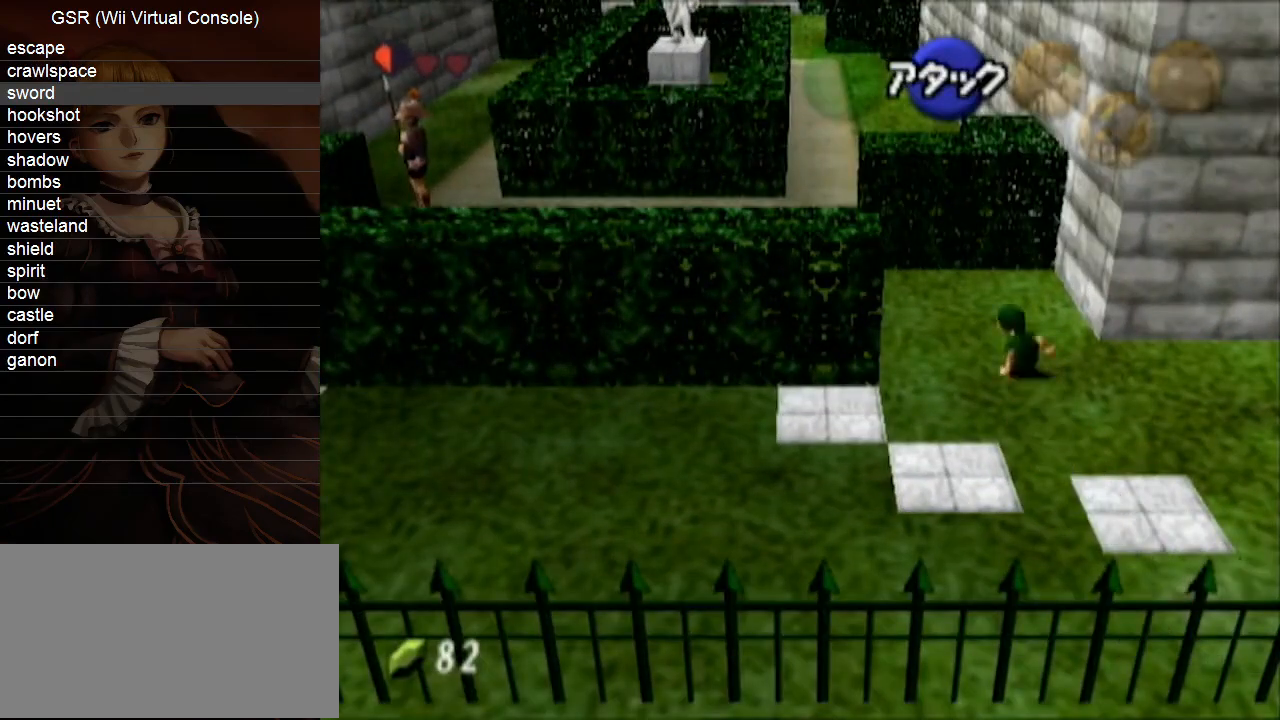
{"buttons": [], "left_stick": "up-left", "right_stick": "center", "events": [[50, "A", "down"], [167, "A", "up"]]}
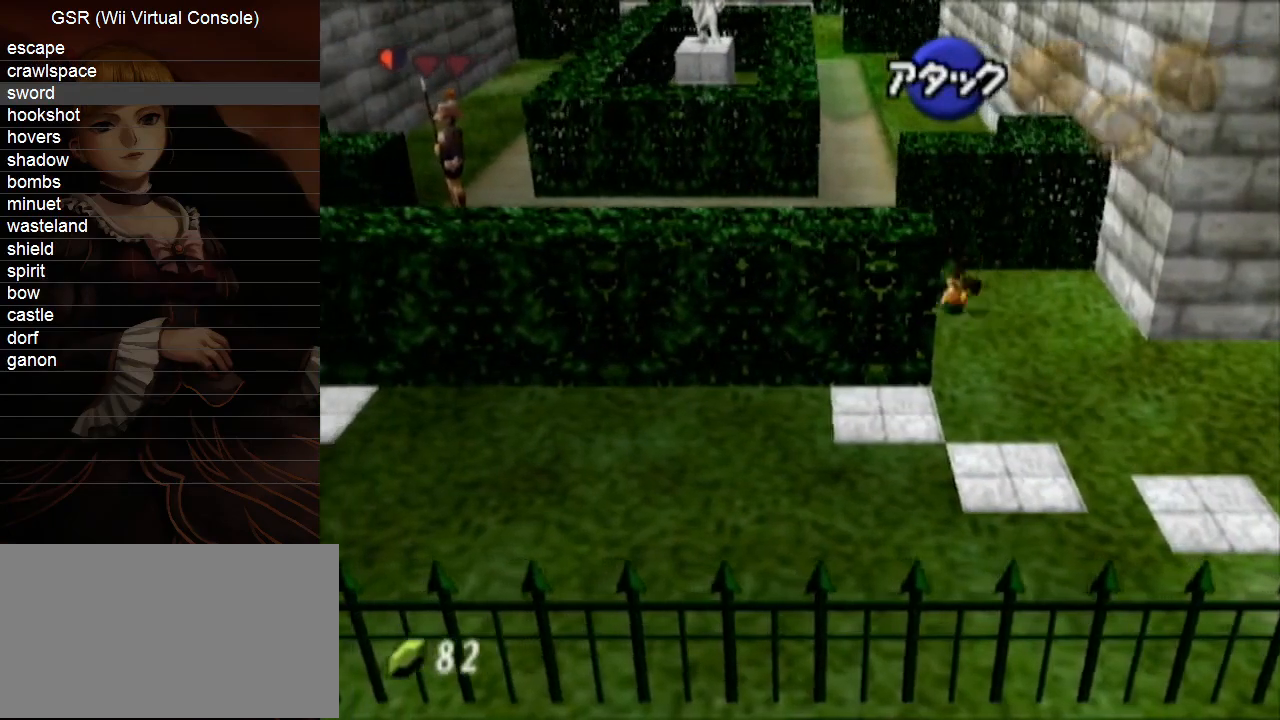
{"buttons": [], "left_stick": "up-left", "right_stick": "center", "events": []}
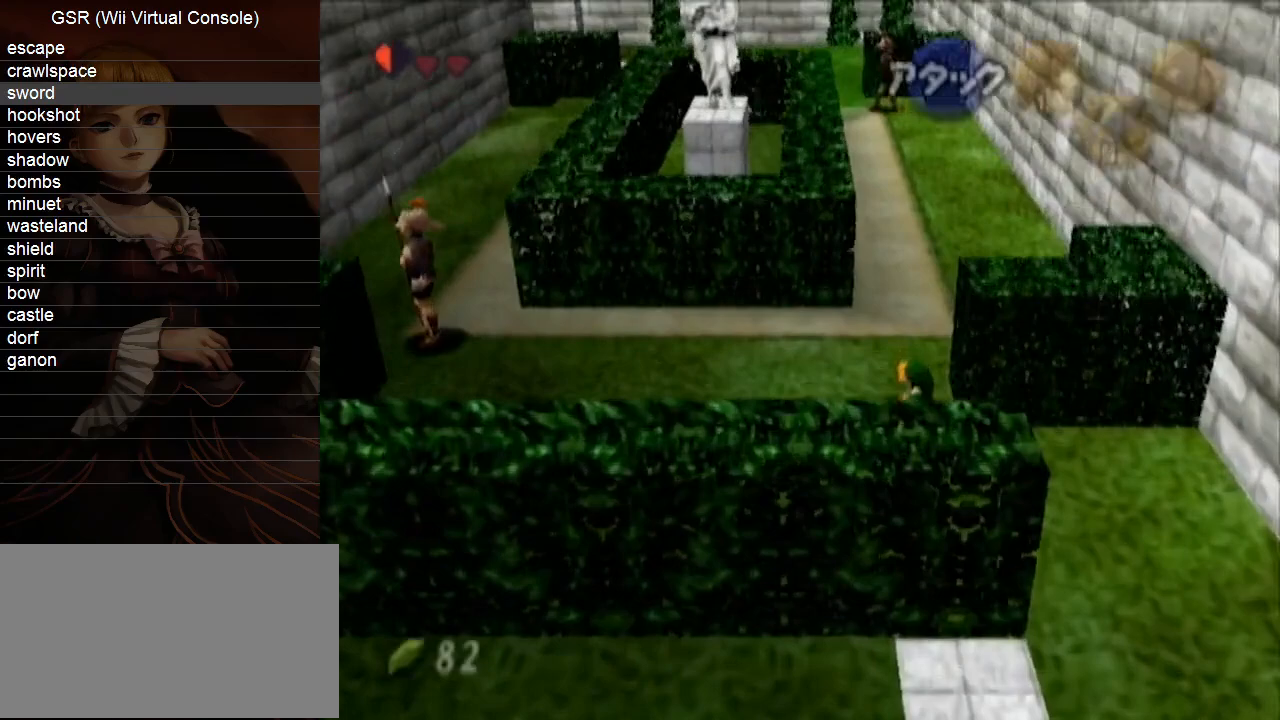
{"buttons": [], "left_stick": "up-left", "right_stick": "center", "events": []}
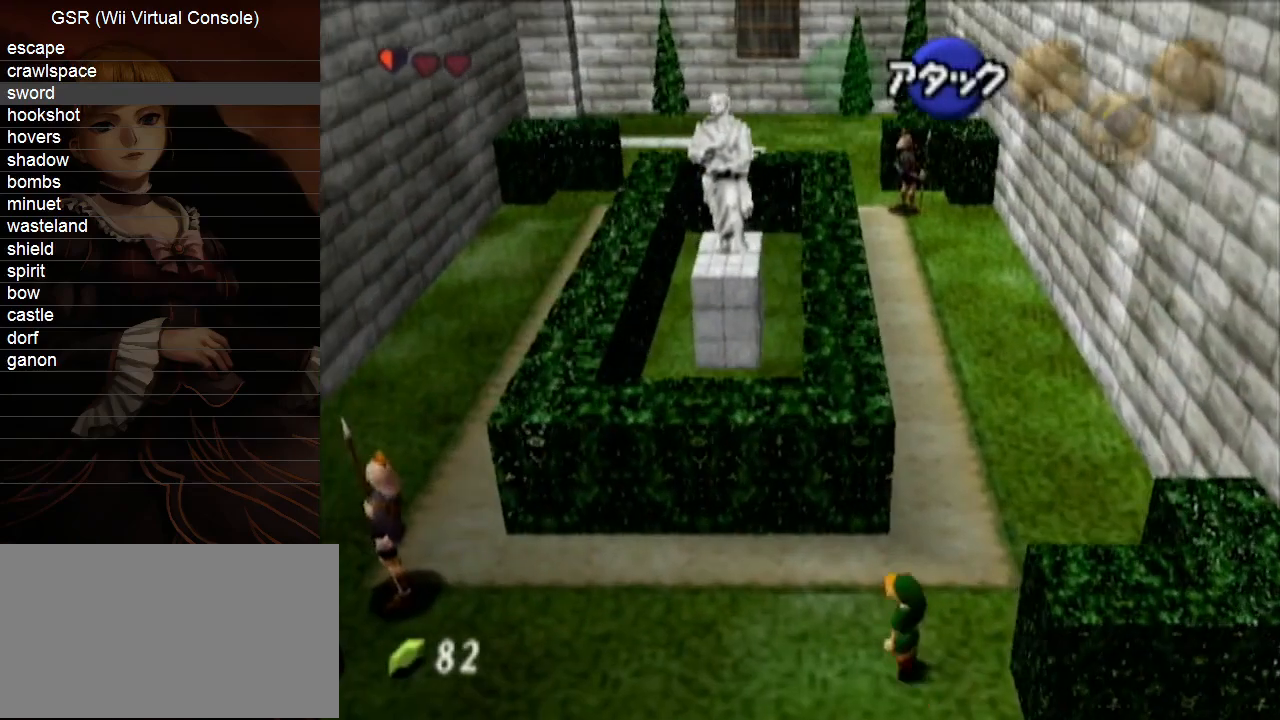
{"buttons": [], "left_stick": "up-left", "right_stick": "center", "events": []}
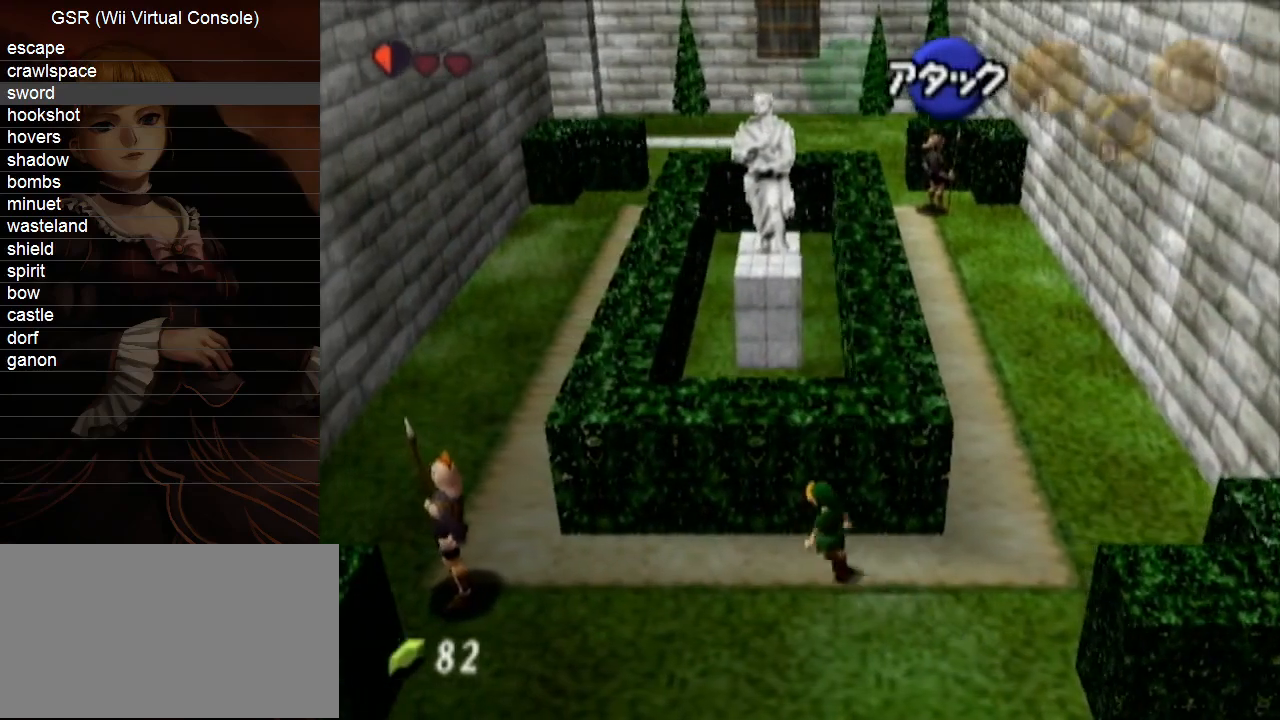
{"buttons": [], "left_stick": "up", "right_stick": "center", "events": [[167, "left_stick", "up"]]}
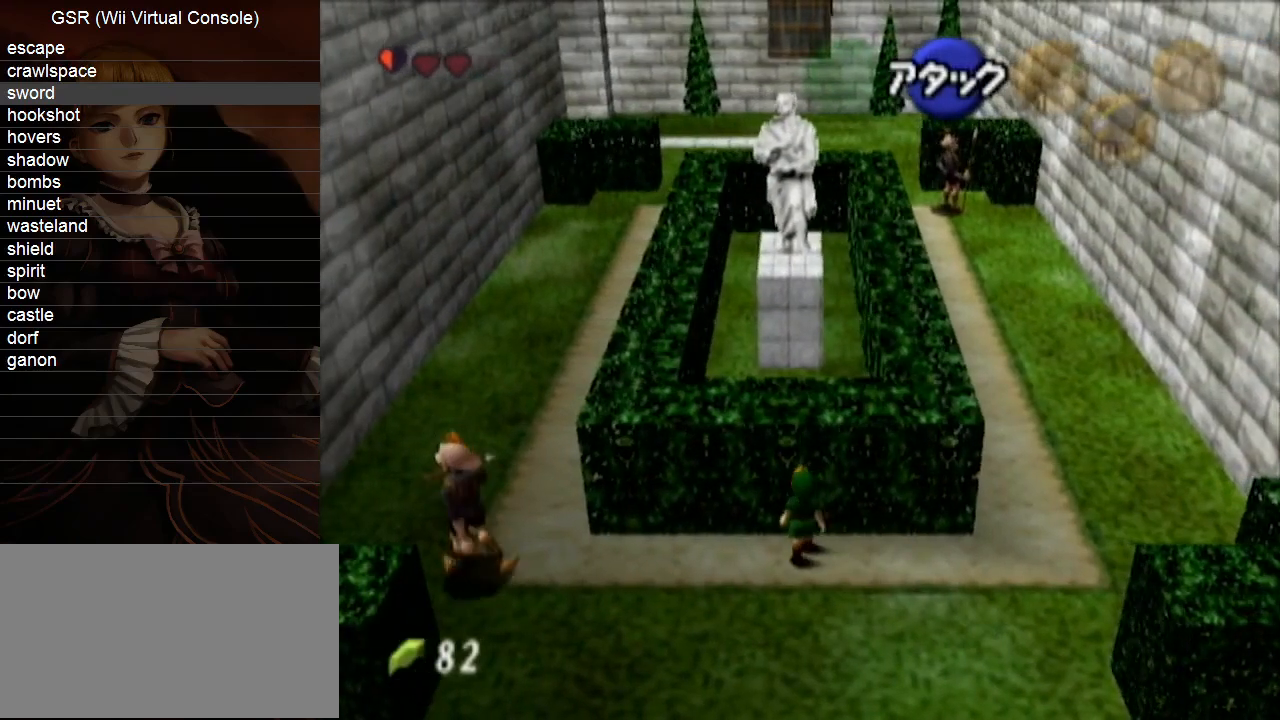
{"buttons": [], "left_stick": "up", "right_stick": "center", "events": []}
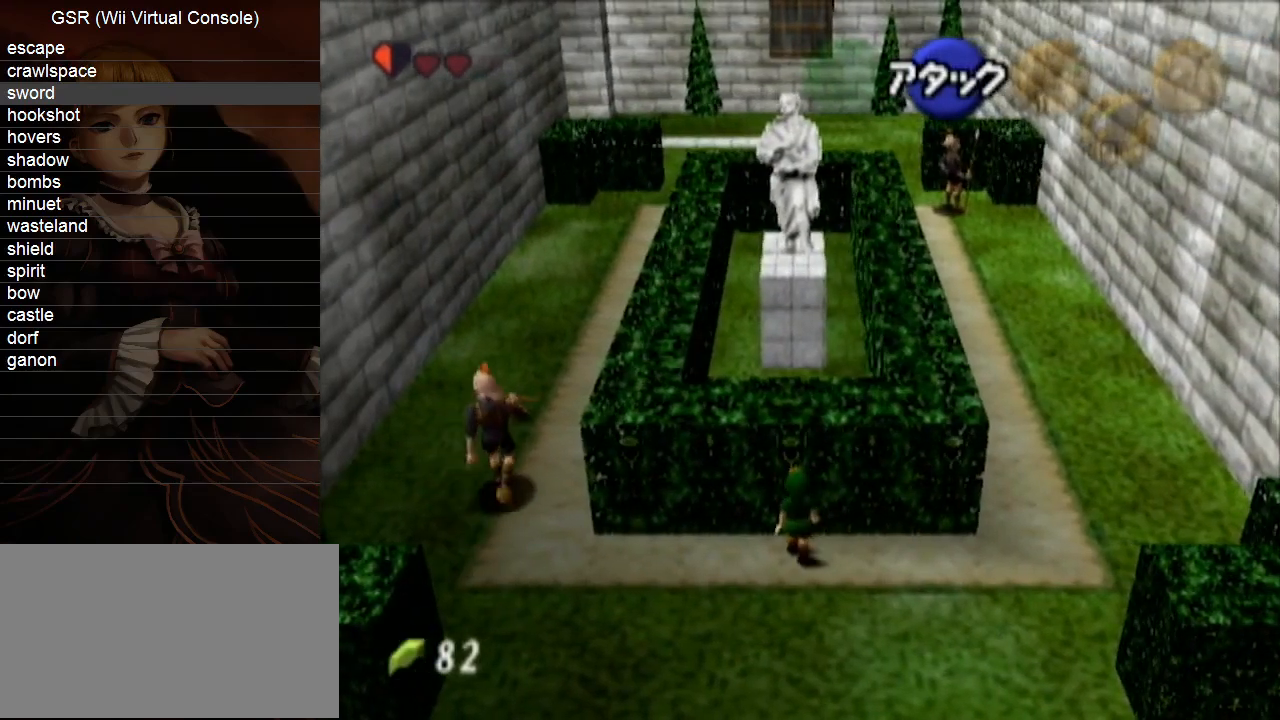
{"buttons": [], "left_stick": "up", "right_stick": "center", "events": []}
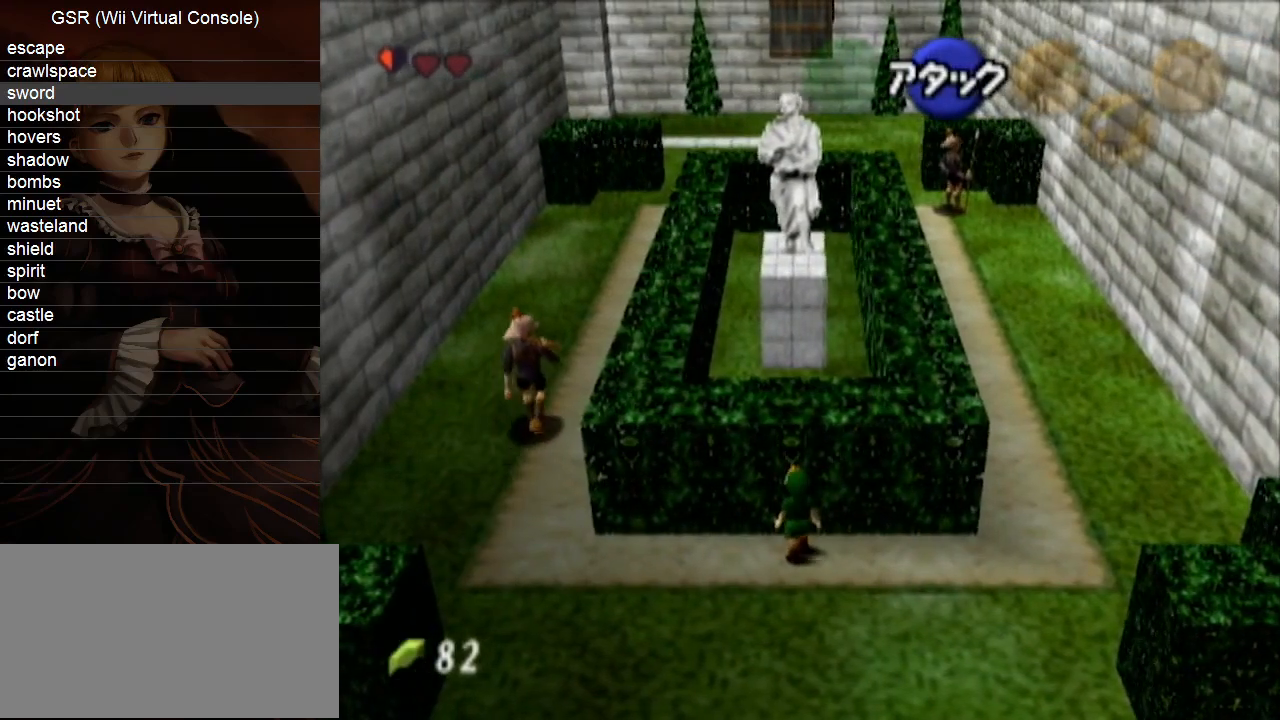
{"buttons": [], "left_stick": "up", "right_stick": "center", "events": []}
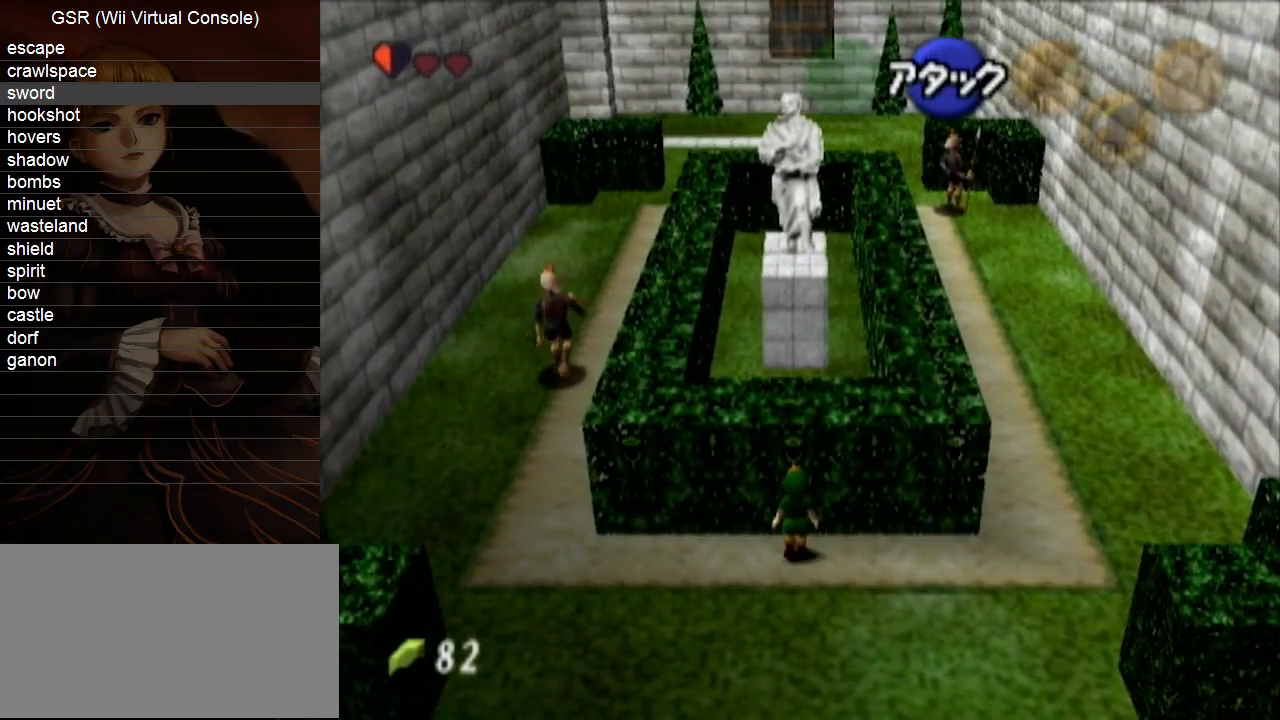
{"buttons": [], "left_stick": "up", "right_stick": "center", "events": []}
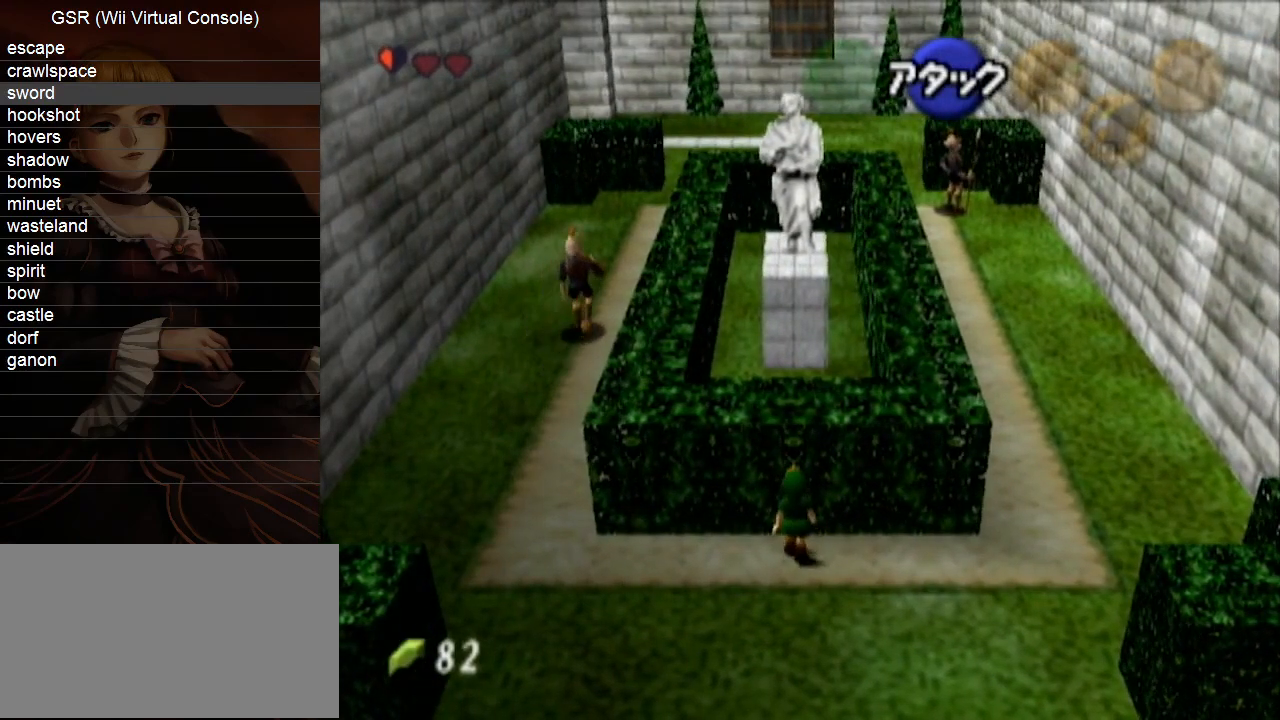
{"buttons": [], "left_stick": "up", "right_stick": "center", "events": []}
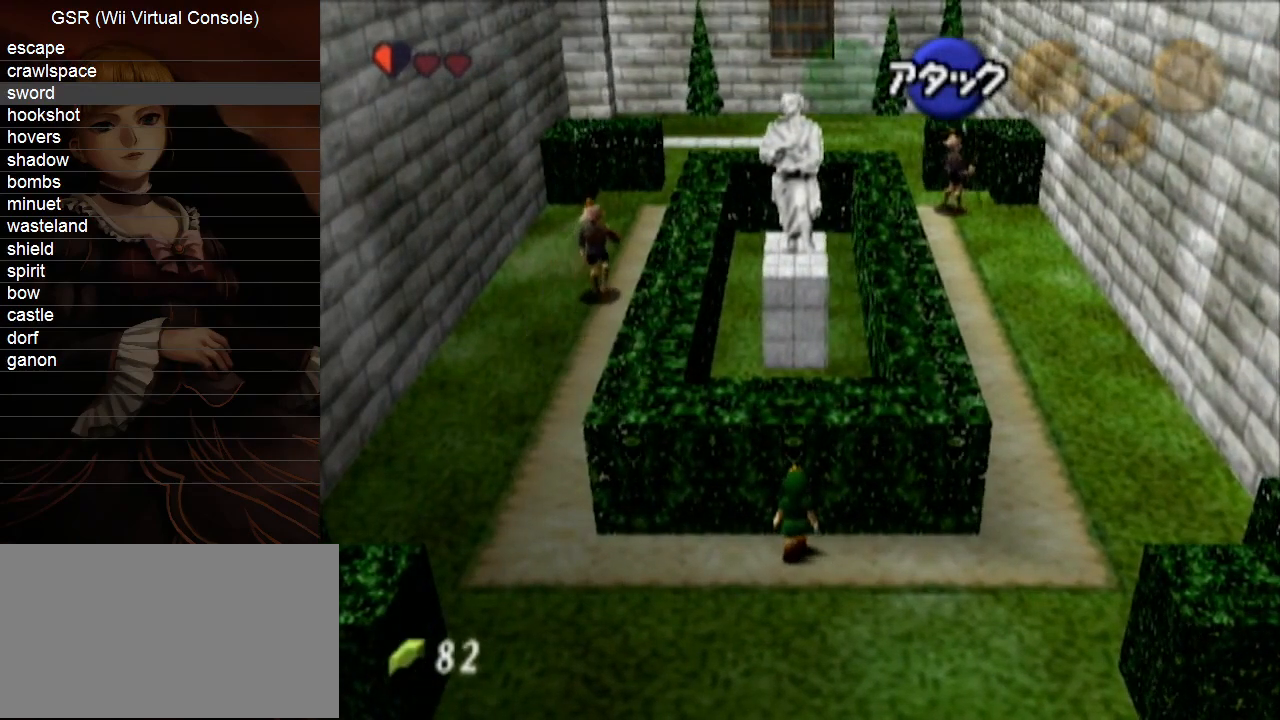
{"buttons": [], "left_stick": "up", "right_stick": "center", "events": []}
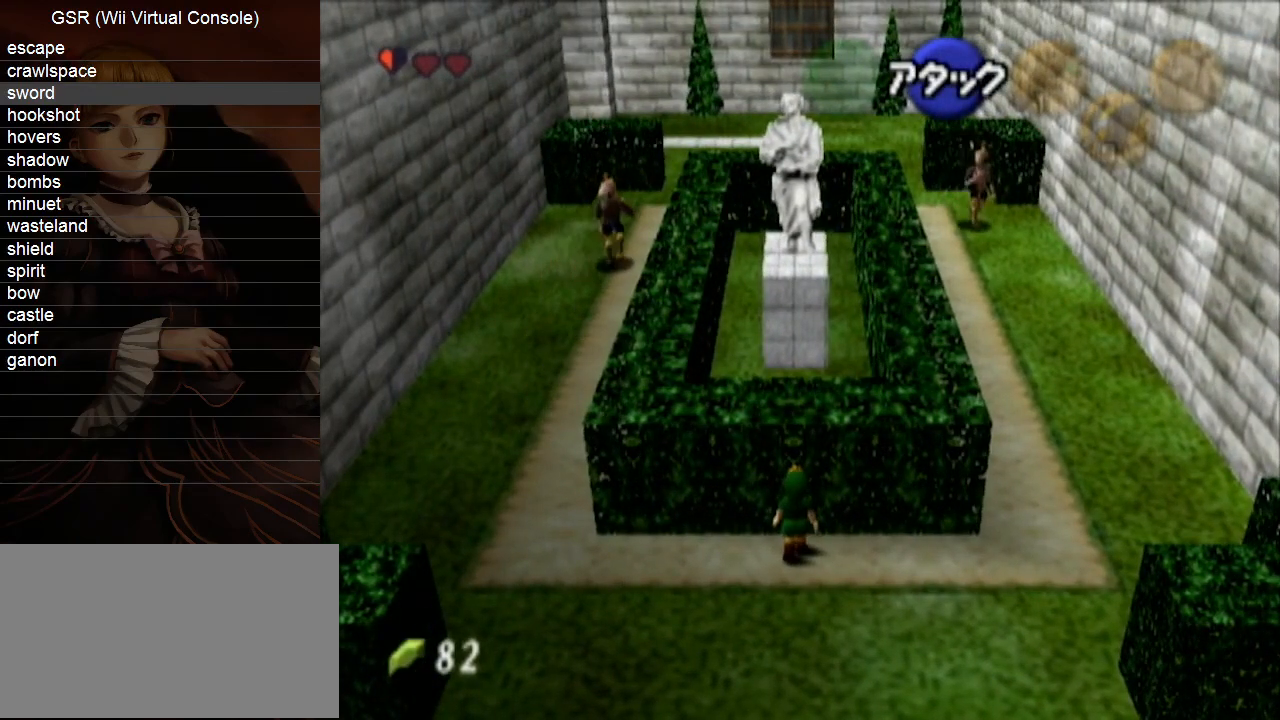
{"buttons": [], "left_stick": "up-left", "right_stick": "center", "events": [[83, "left_stick", "up-left"]]}
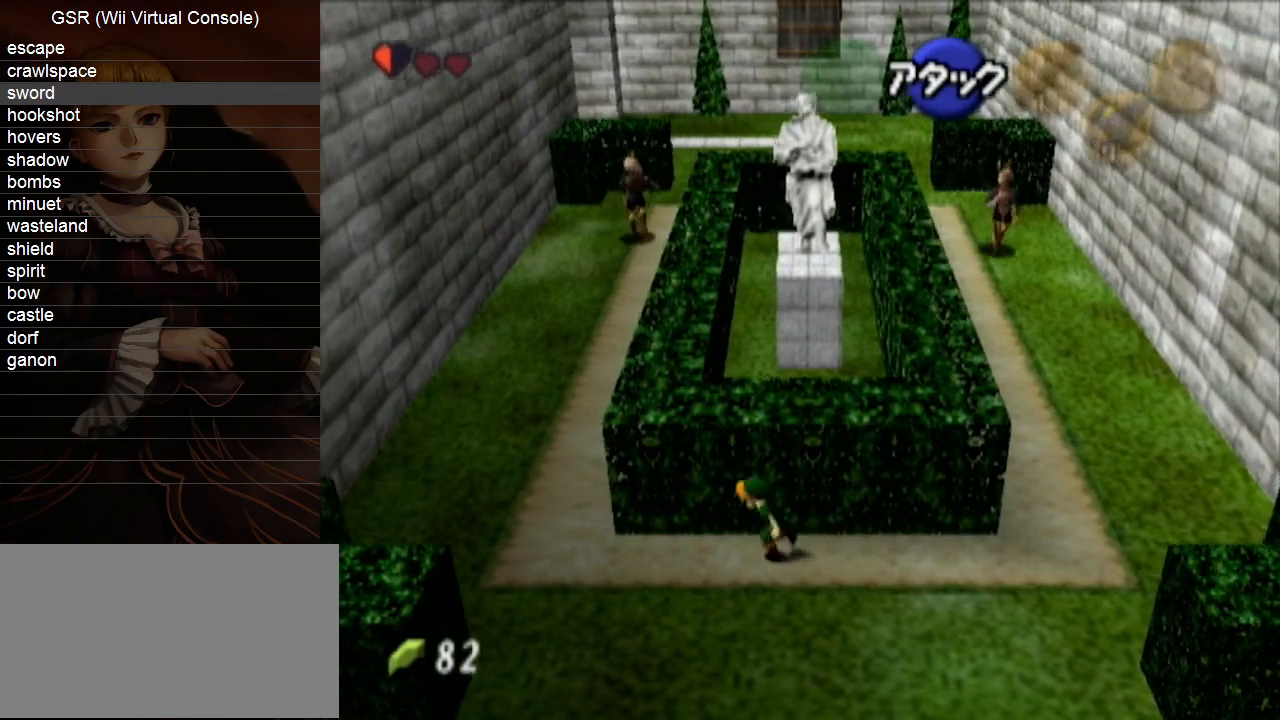
{"buttons": [], "left_stick": "up", "right_stick": "center", "events": [[483, "left_stick", "up"]]}
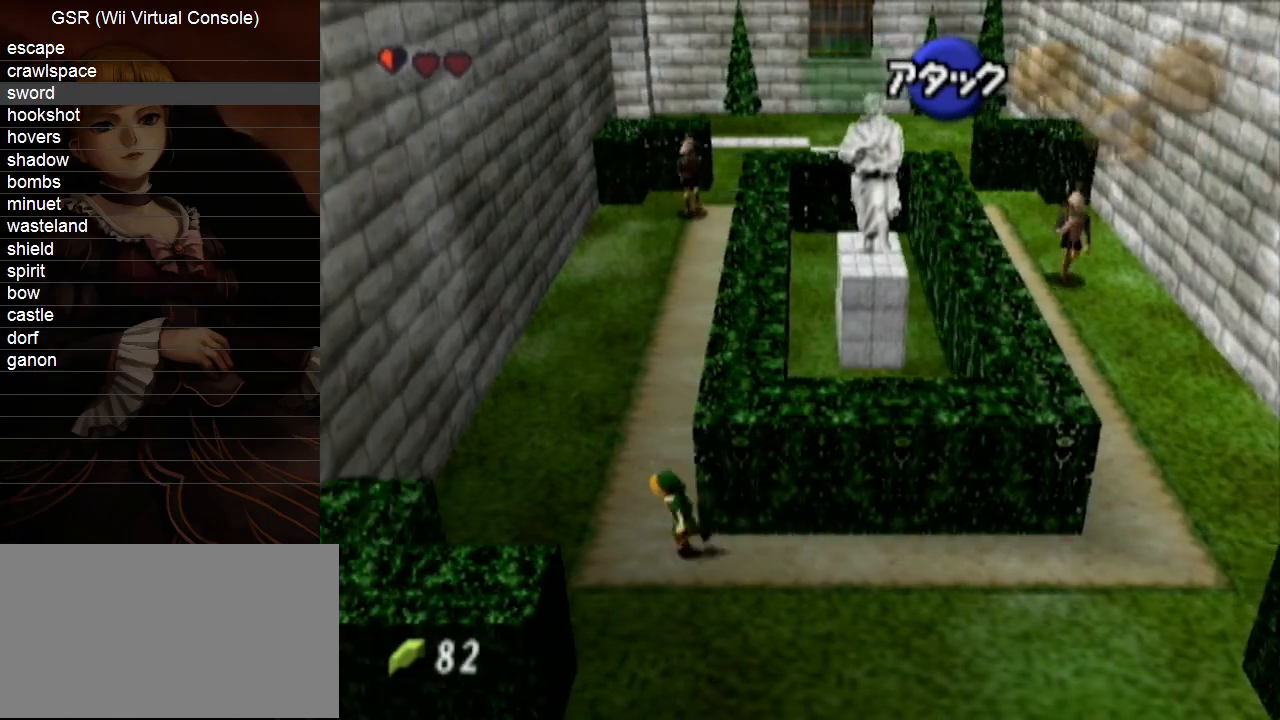
{"buttons": [], "left_stick": "up", "right_stick": "center", "events": []}
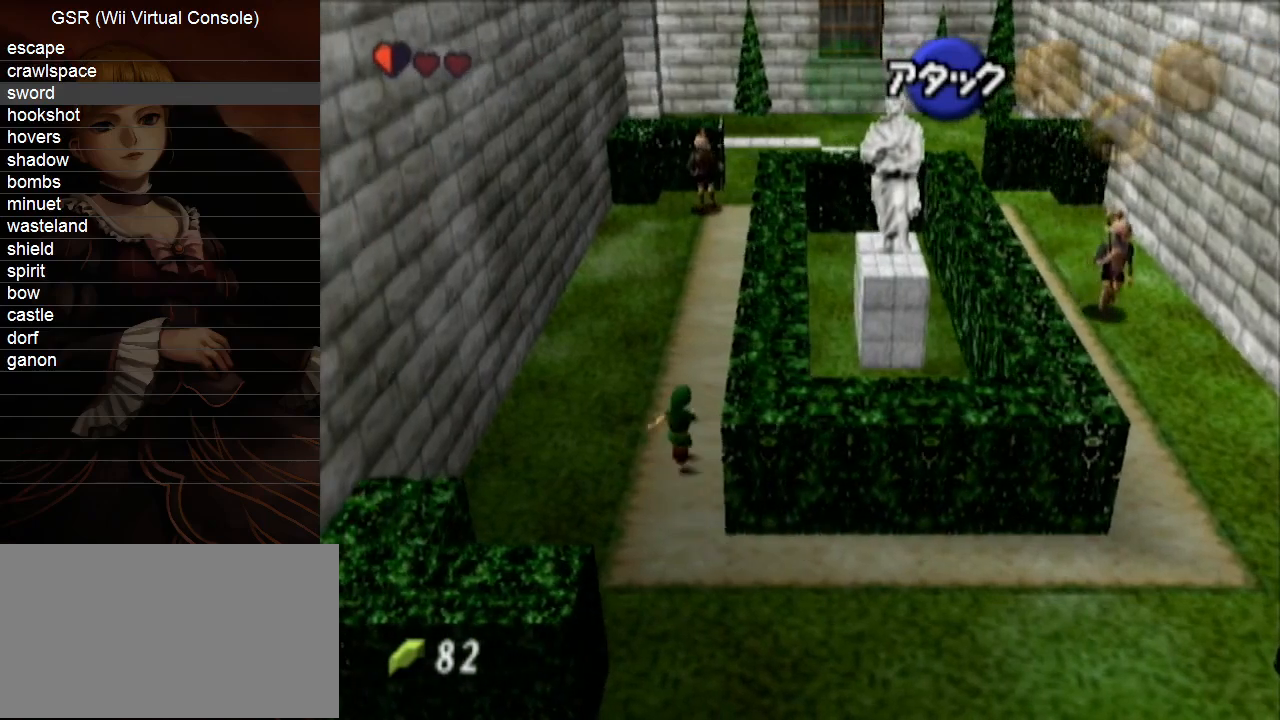
{"buttons": [], "left_stick": "up", "right_stick": "center", "events": []}
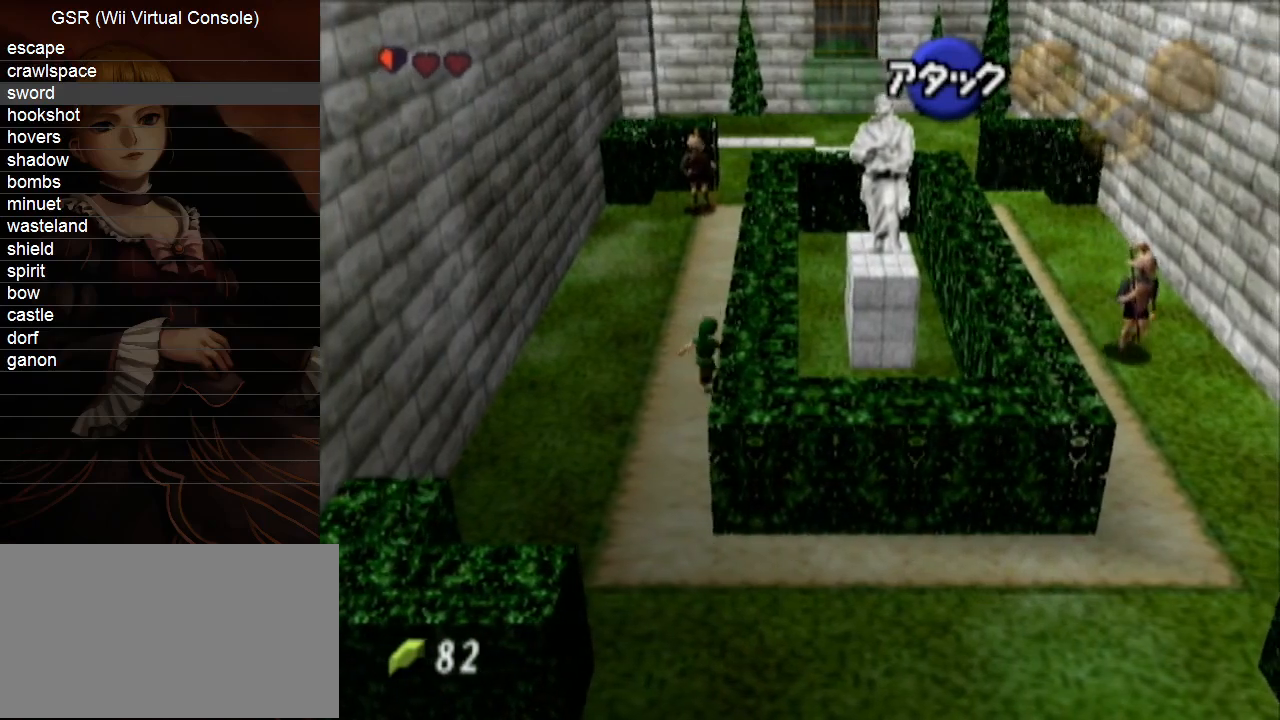
{"buttons": [], "left_stick": "center", "right_stick": "center", "events": [[83, "left_stick", "center"]]}
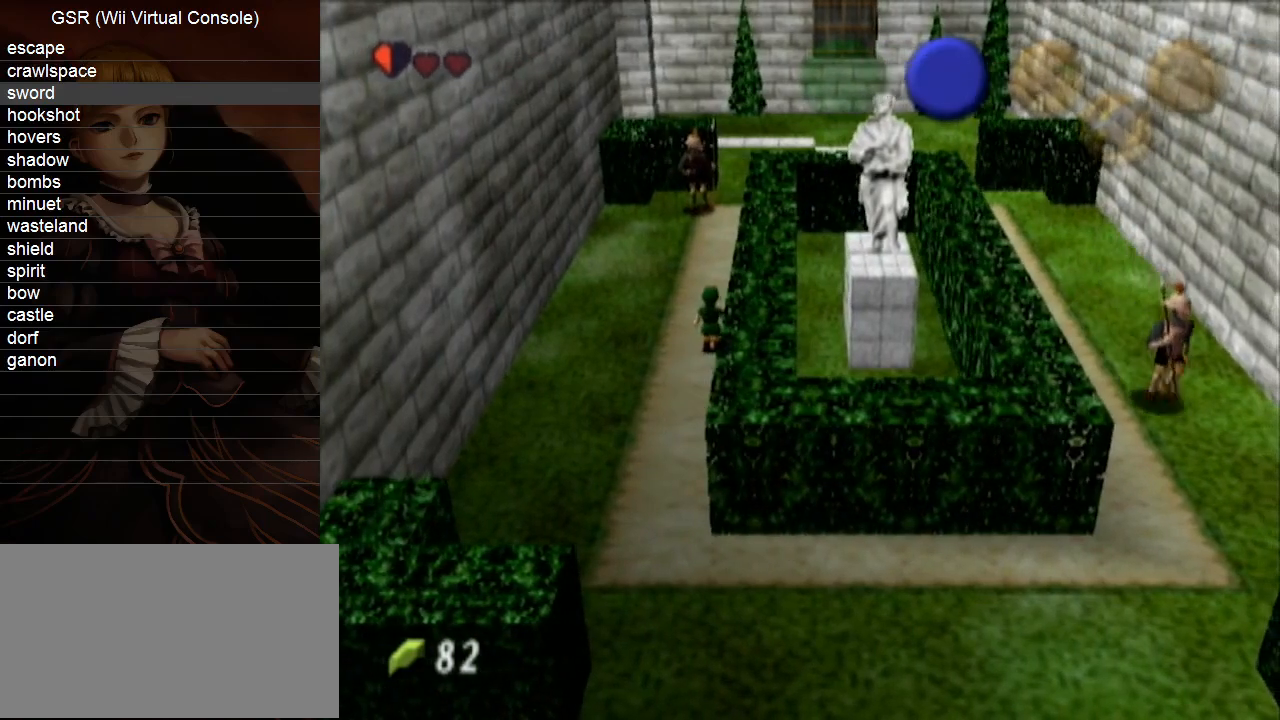
{"buttons": [], "left_stick": "up", "right_stick": "center", "events": [[317, "left_stick", "up"]]}
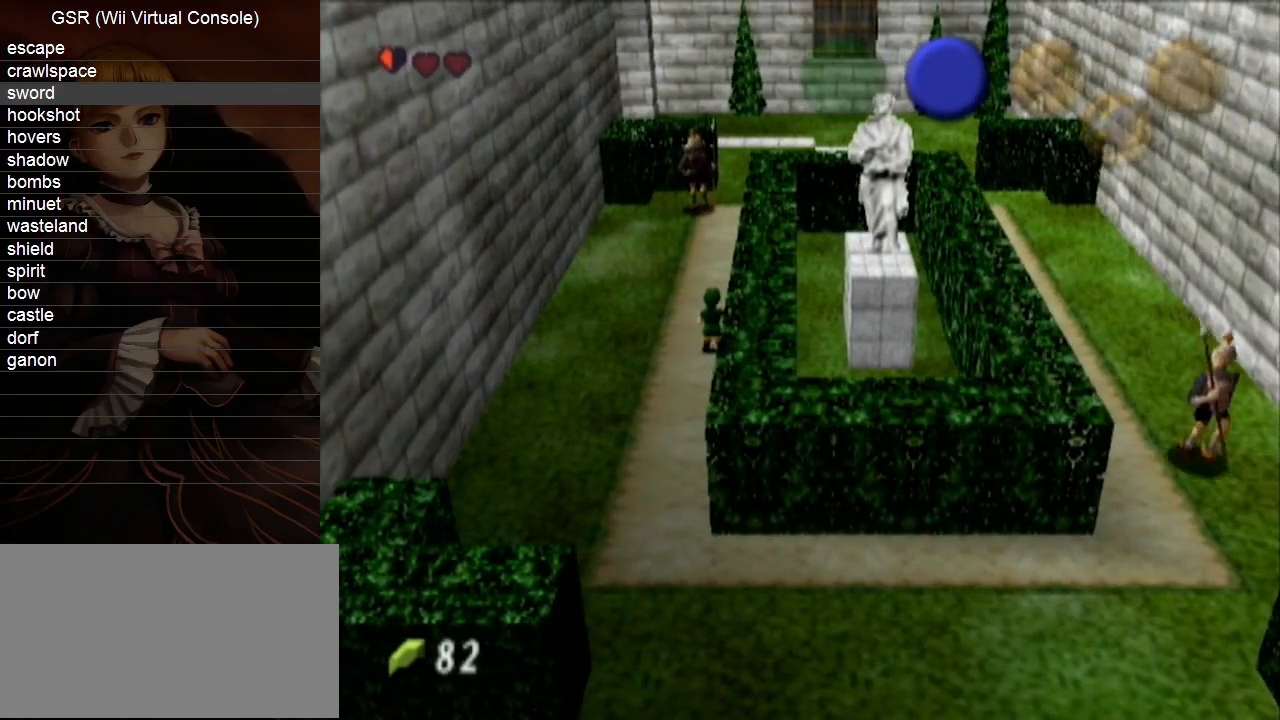
{"buttons": [], "left_stick": "up", "right_stick": "center", "events": []}
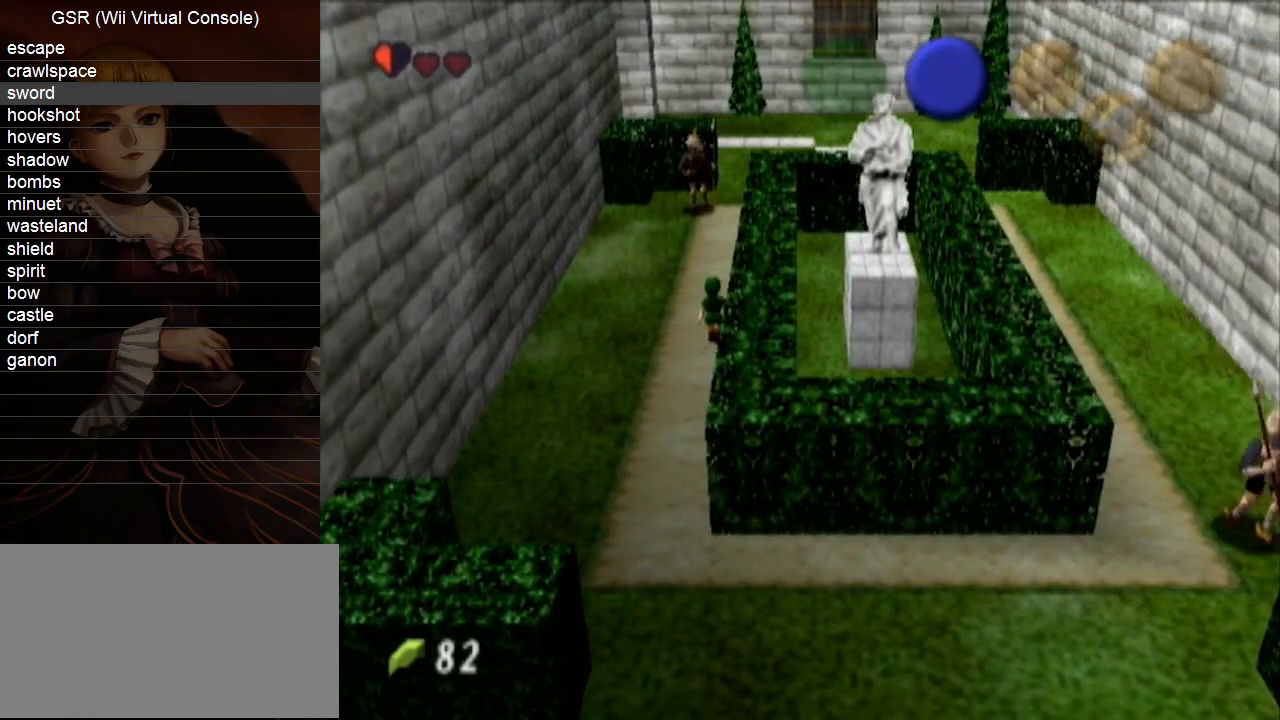
{"buttons": [], "left_stick": "up", "right_stick": "center", "events": []}
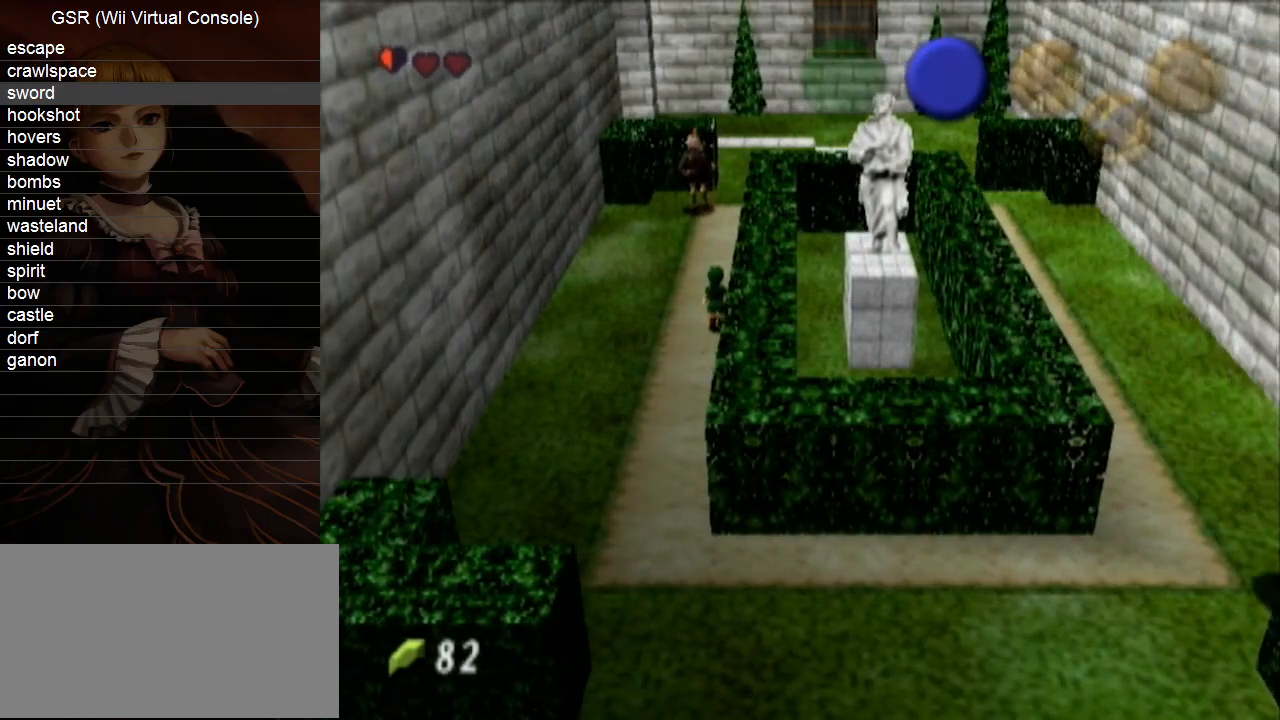
{"buttons": [], "left_stick": "up", "right_stick": "center", "events": []}
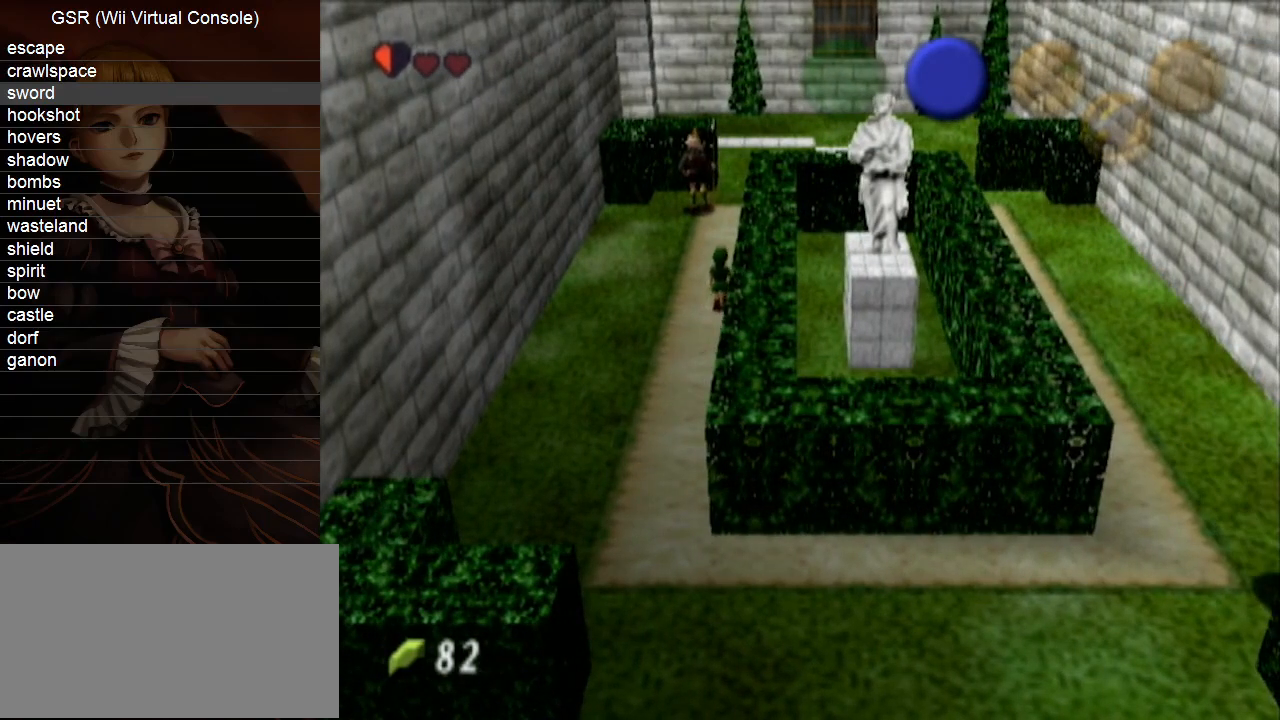
{"buttons": [], "left_stick": "center", "right_stick": "center", "events": [[267, "left_stick", "center"]]}
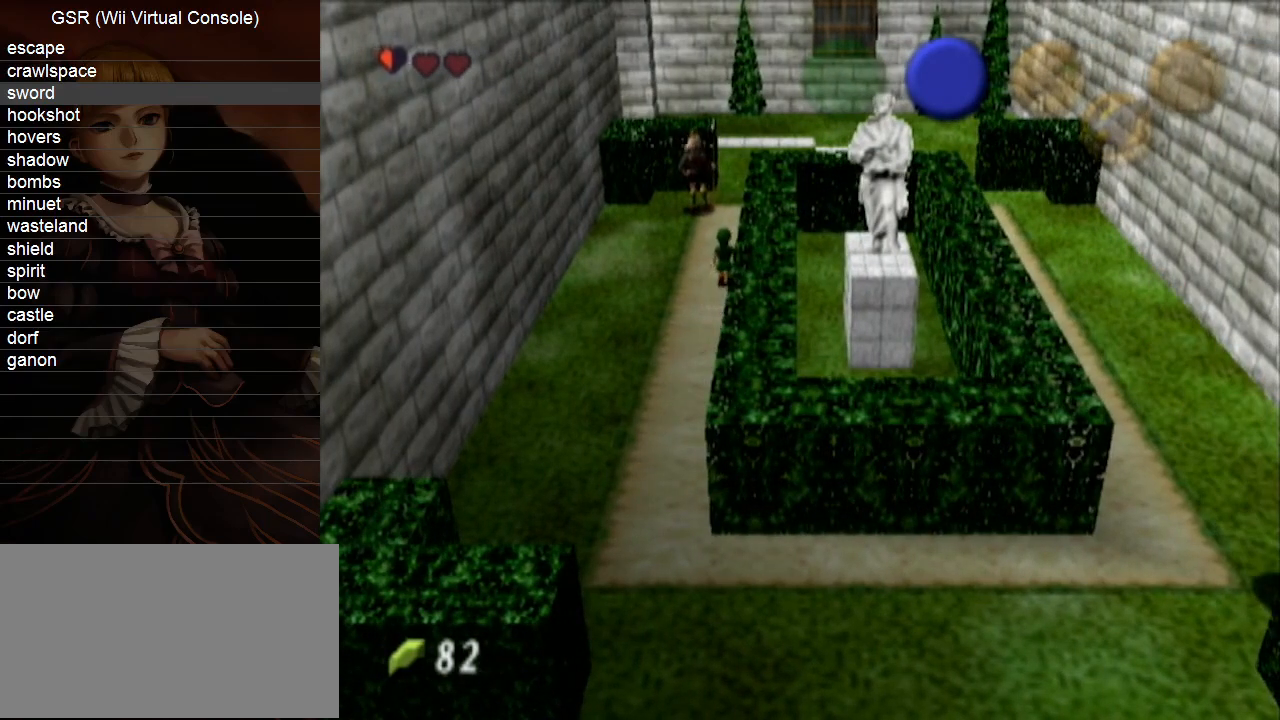
{"buttons": [], "left_stick": "up", "right_stick": "center", "events": [[383, "left_stick", "up"]]}